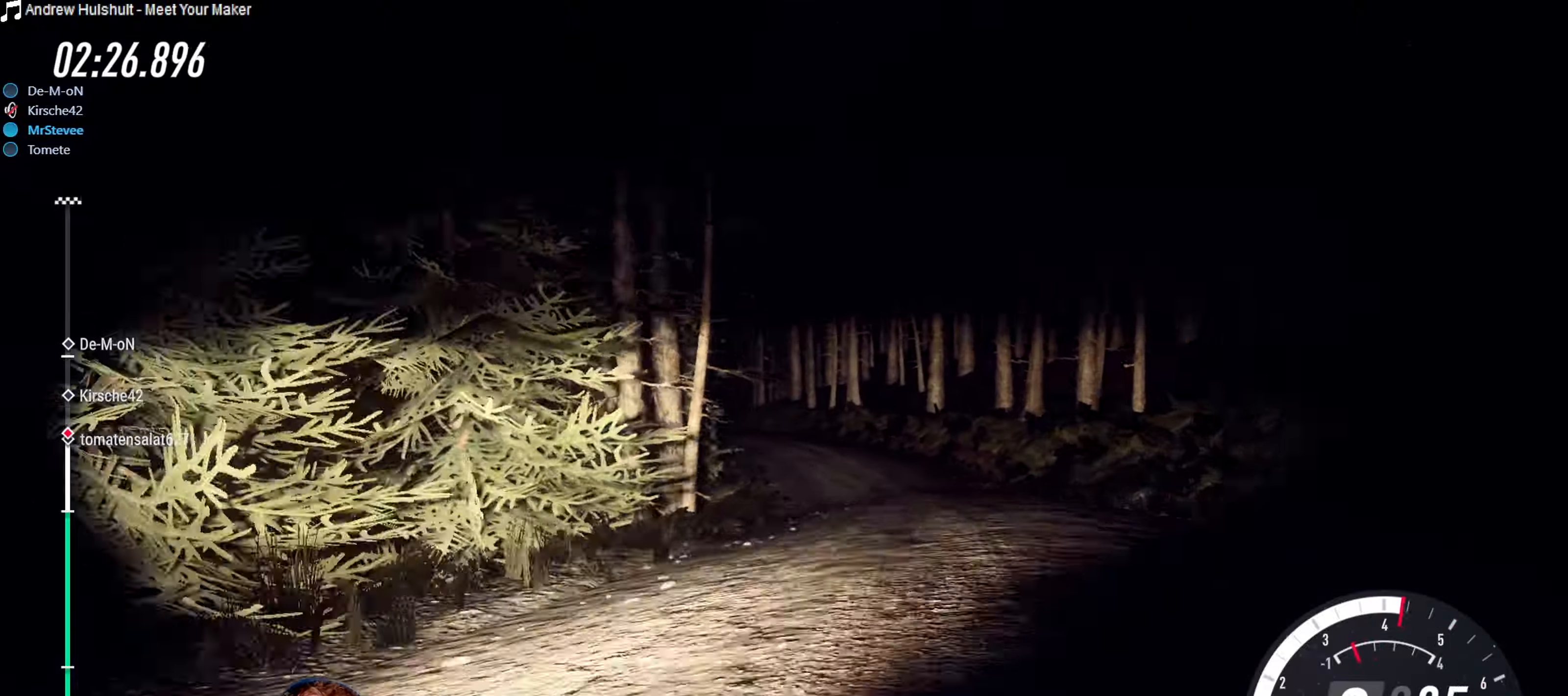
Gameplay with a controller (Xbox layout); each line is a JSON object with the inputs held at the frame after it (dt_ms = milliseconds from this image to that frame). "events" lists button and stick changes between this image and that frame as [ms after this image, input, new state], when the widget could be followed in between. Not read: L3 R3.
{"dt_ms": 500, "buttons": [], "left_stick": "center", "right_stick": "center", "events": [[34, "left_stick", "right"], [250, "left_stick", "center"], [350, "left_stick", "right"], [434, "left_stick", "center"]]}
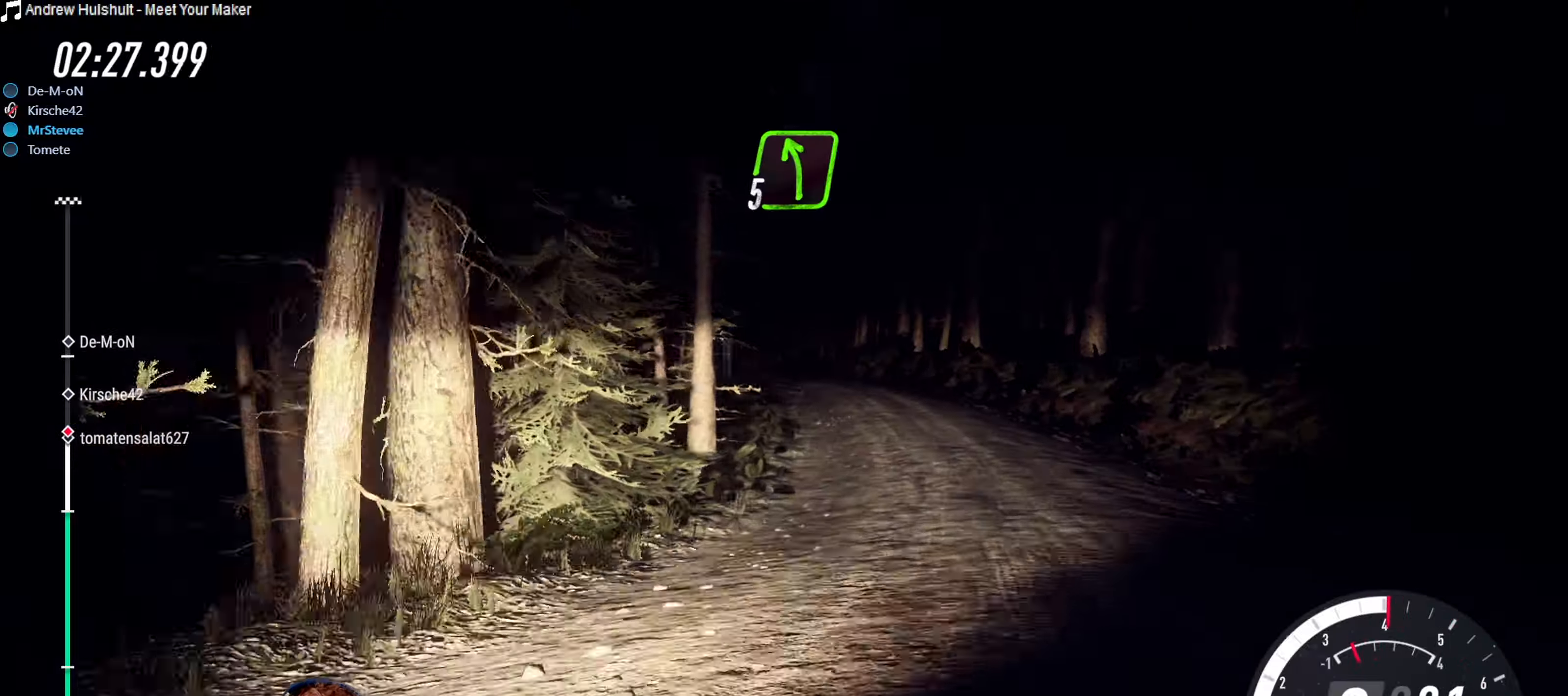
{"dt_ms": 500, "buttons": ["R2"], "left_stick": "center", "right_stick": "center"}
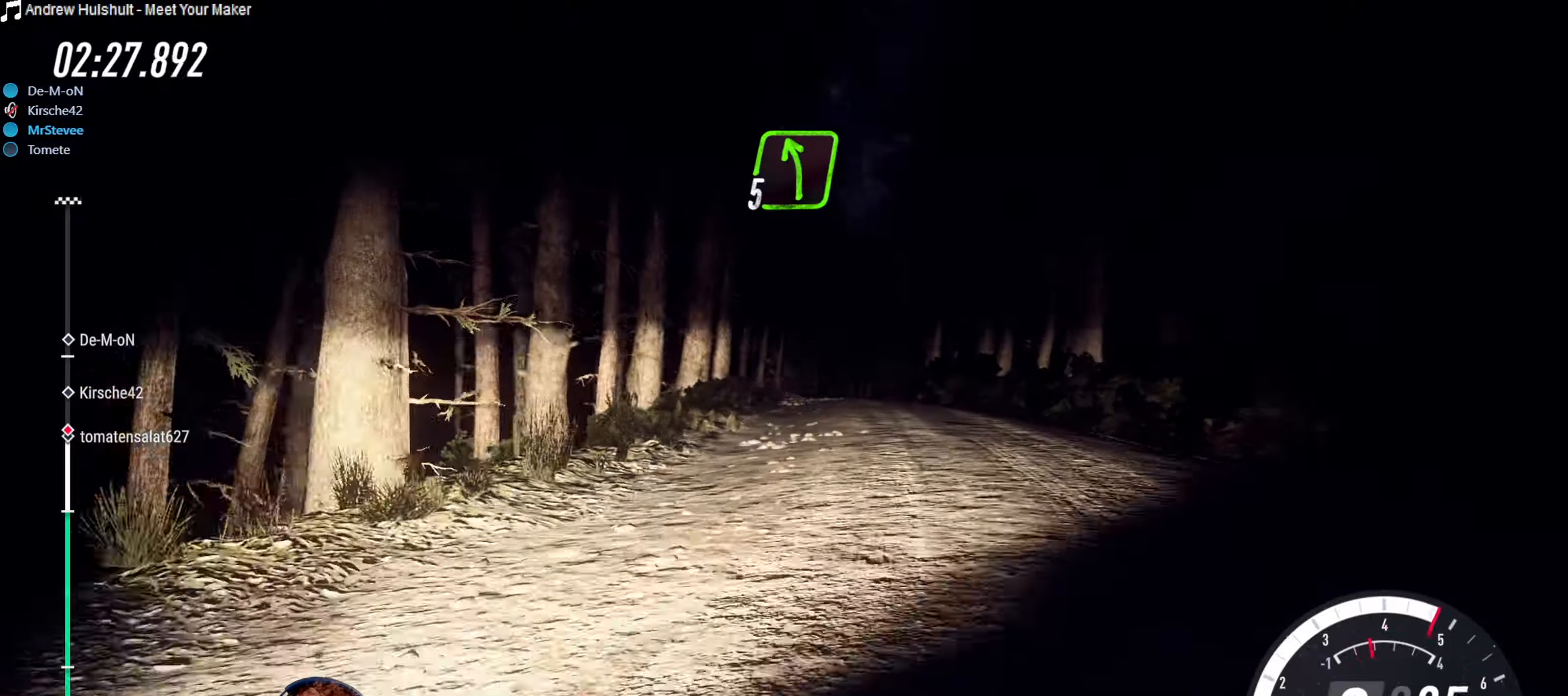
{"dt_ms": 500, "buttons": [], "left_stick": "center", "right_stick": "center"}
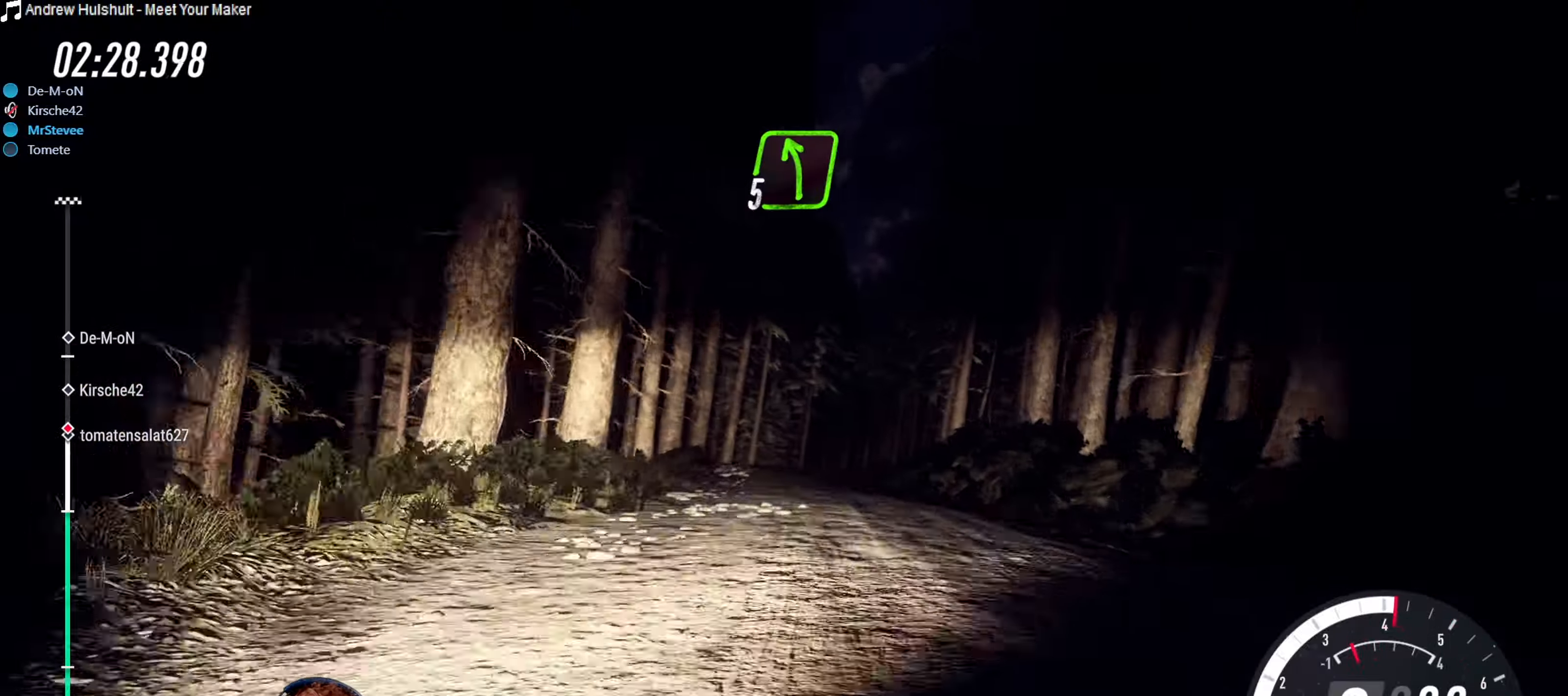
{"dt_ms": 1000, "buttons": ["L2"], "left_stick": "right", "right_stick": "center"}
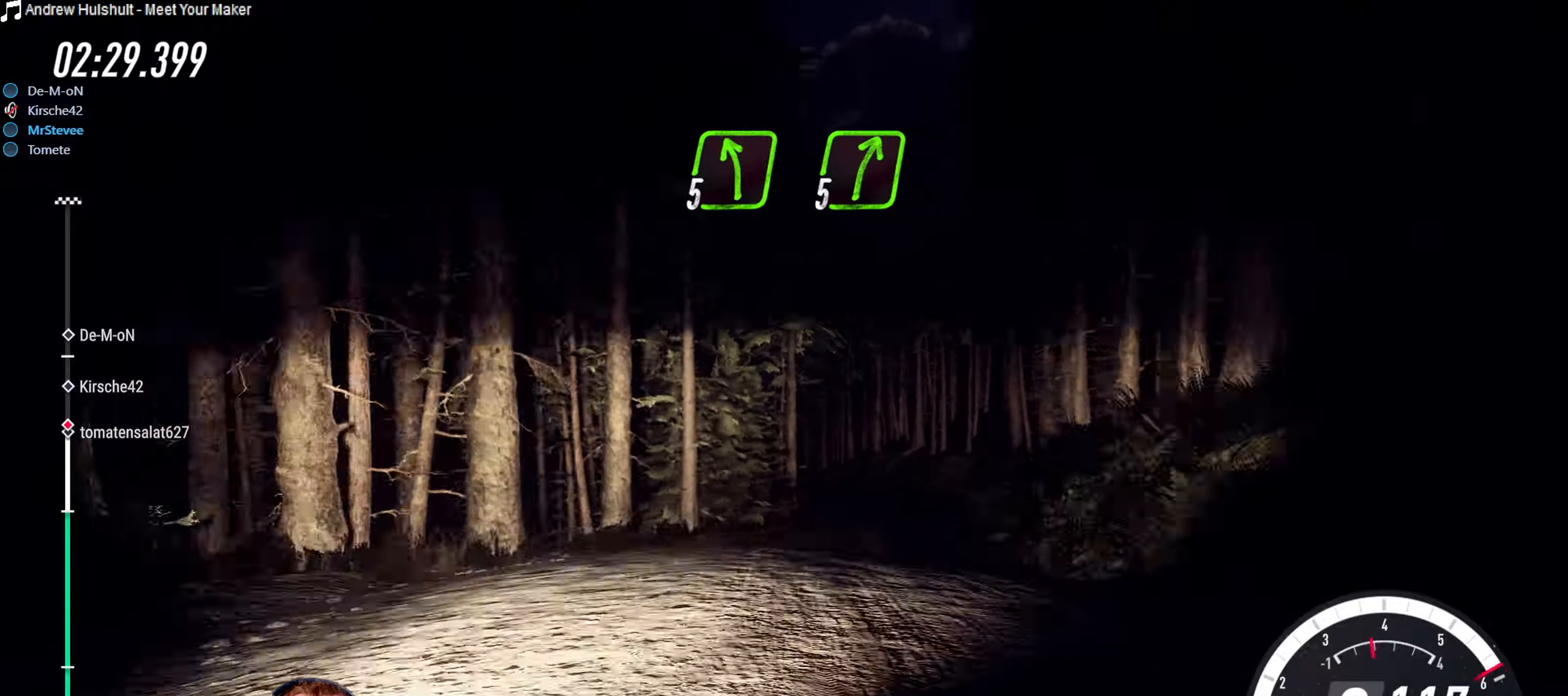
{"dt_ms": 500, "buttons": ["L2"], "left_stick": "right", "right_stick": "center", "events": [[116, "left_stick", "center"], [150, "L2", "up"], [200, "L2", "down"], [350, "L2", "up"], [400, "L2", "down"], [400, "left_stick", "right"]]}
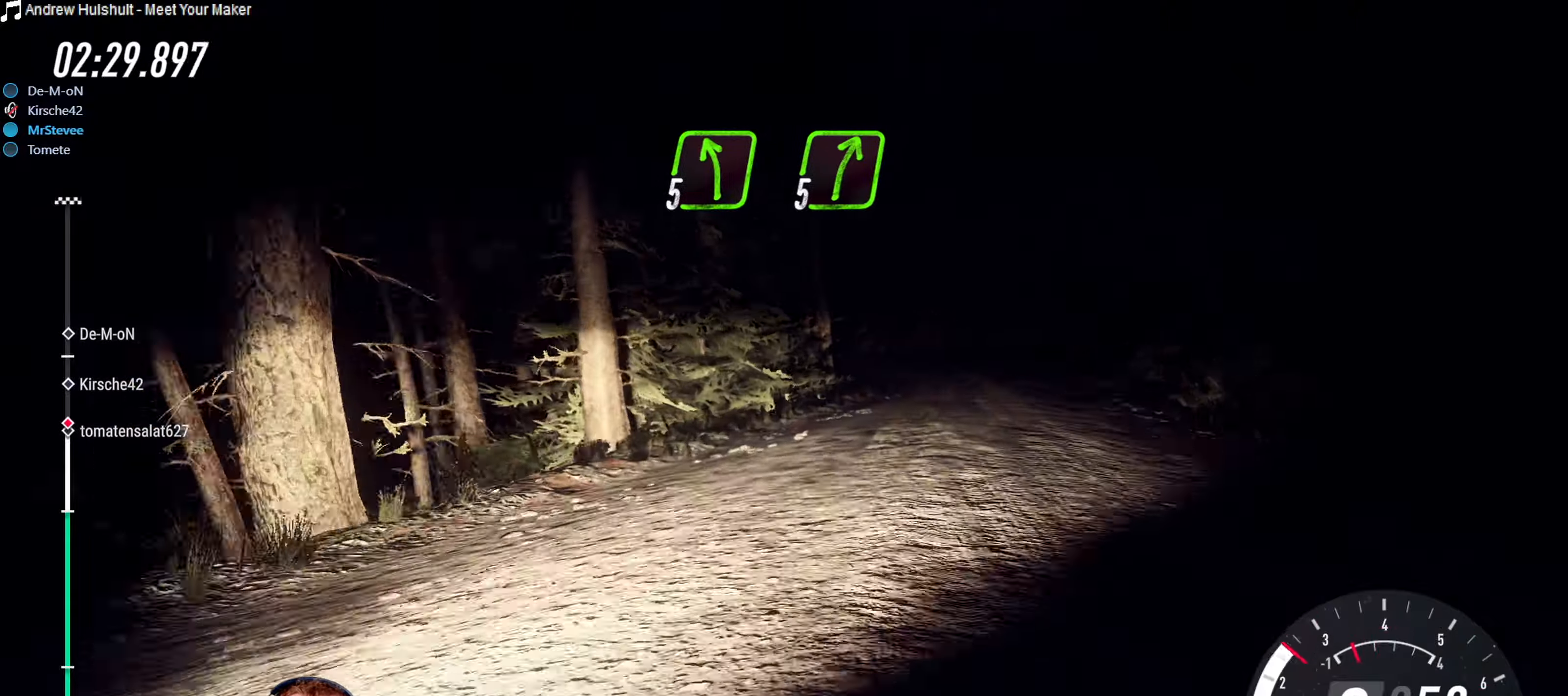
{"dt_ms": 500, "buttons": ["L2"], "left_stick": "right", "right_stick": "center", "events": []}
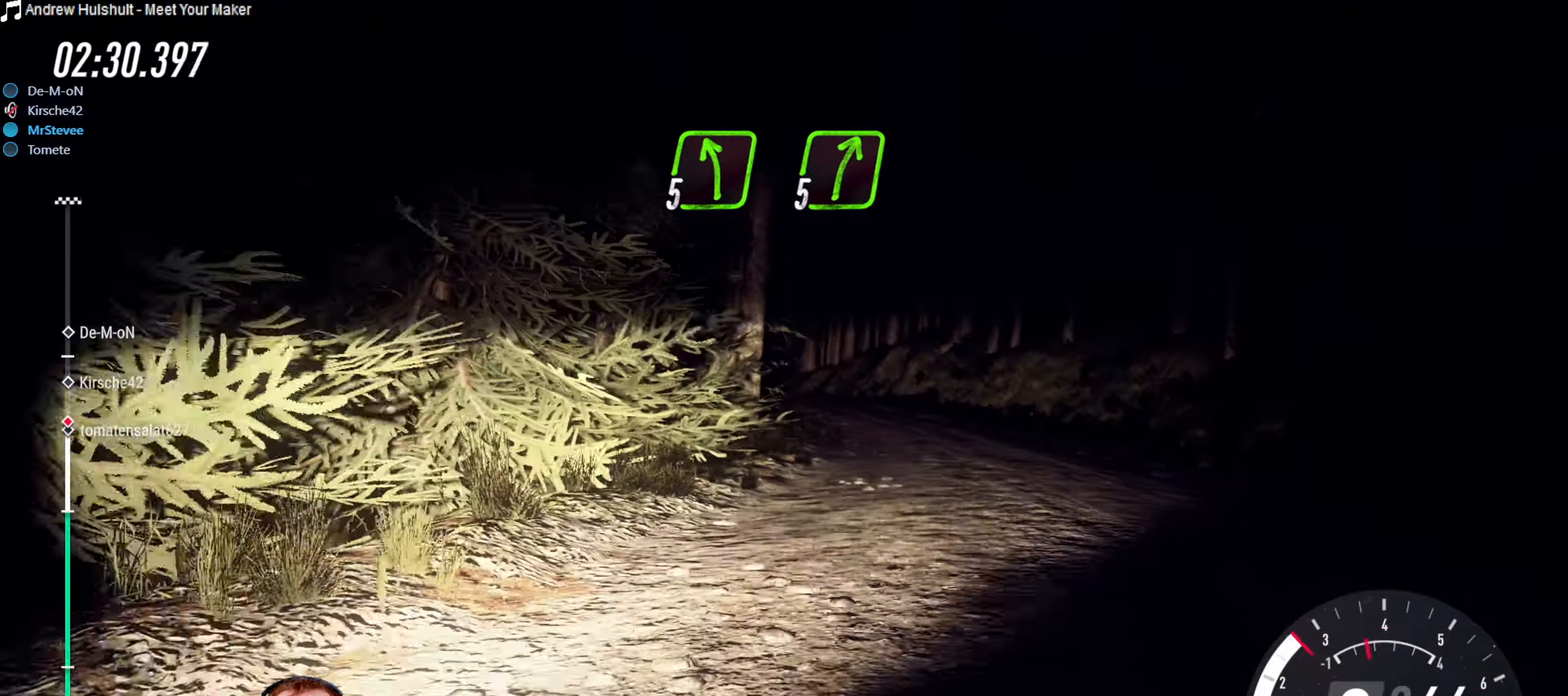
{"dt_ms": 500, "buttons": [], "left_stick": "down-left", "right_stick": "center", "events": [[66, "L2", "up"], [66, "left_stick", "center"], [166, "left_stick", "down-left"], [350, "left_stick", "center"], [400, "left_stick", "down-left"]]}
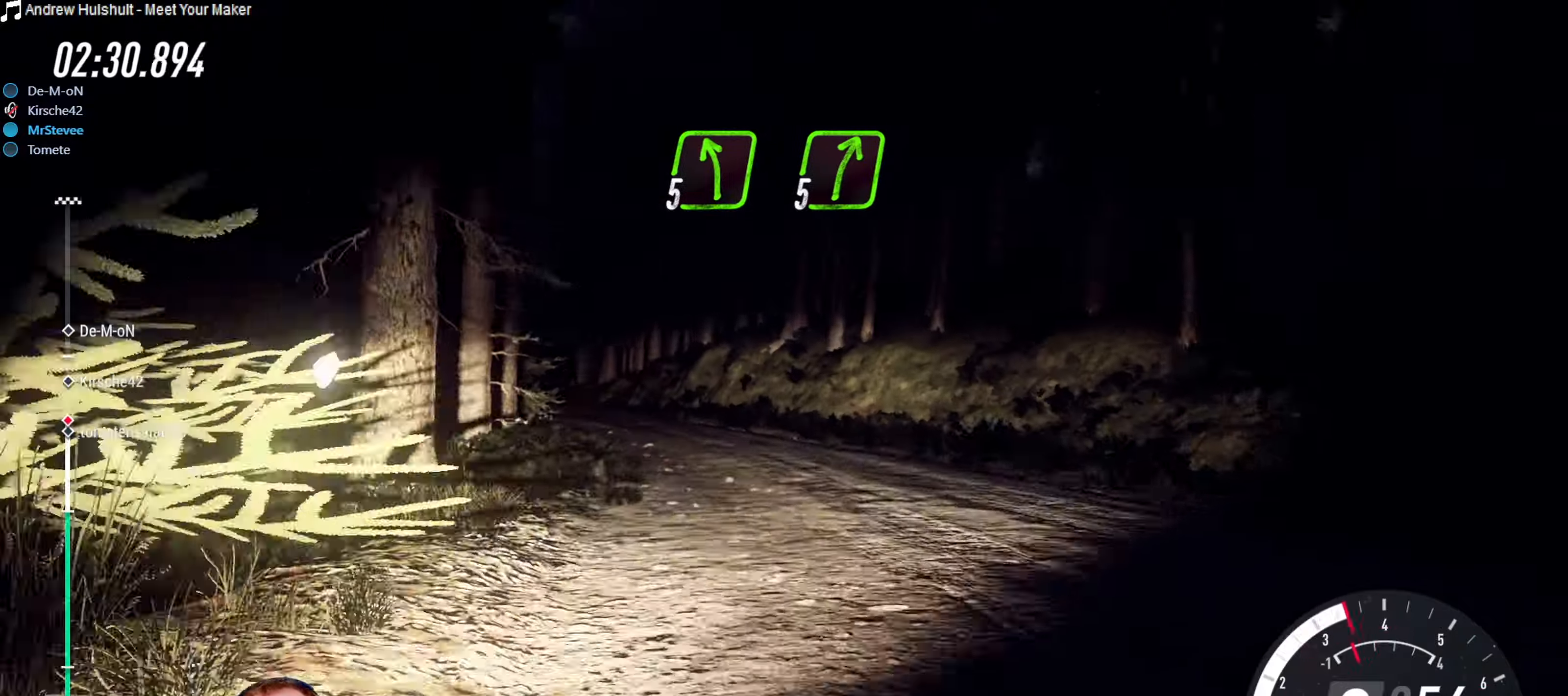
{"dt_ms": 1000, "buttons": [], "left_stick": "center", "right_stick": "center"}
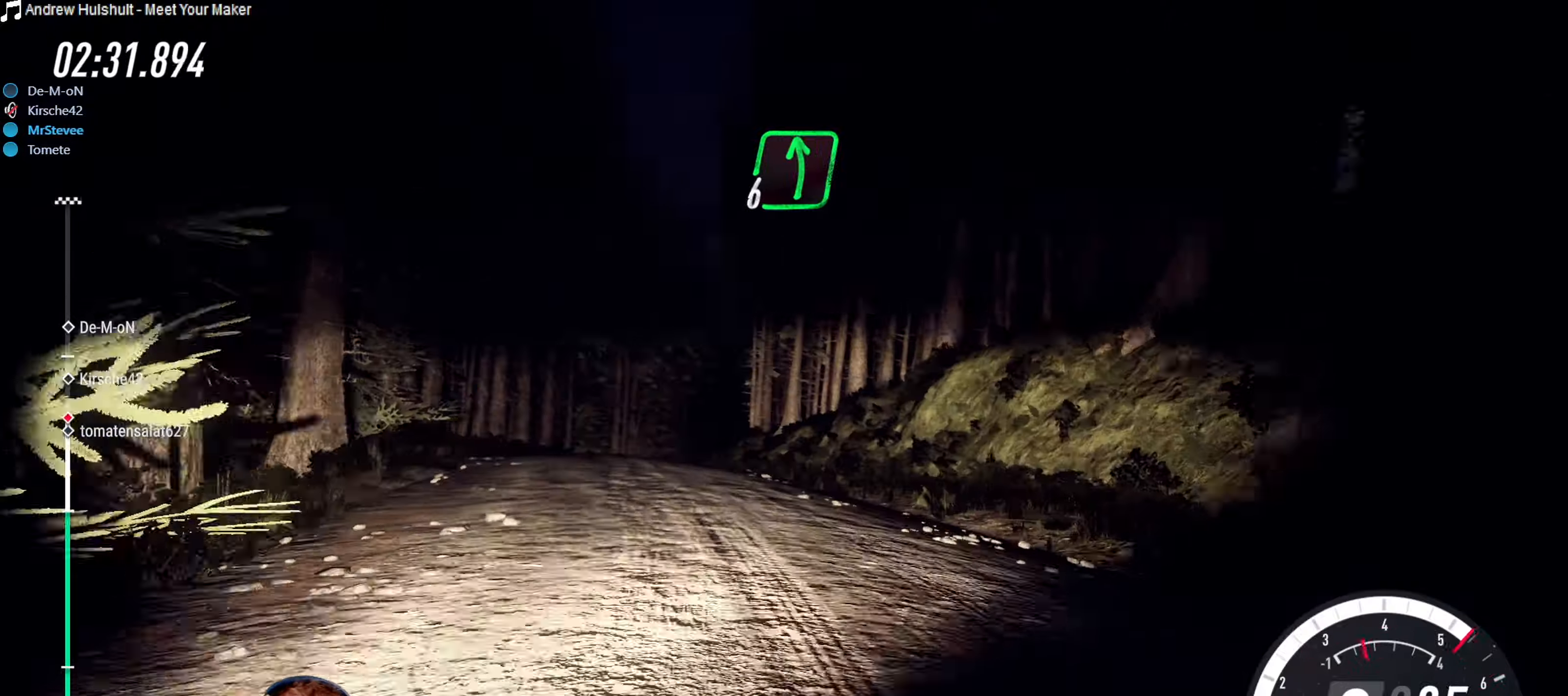
{"dt_ms": 500, "buttons": [], "left_stick": "right", "right_stick": "center", "events": [[250, "left_stick", "right"]]}
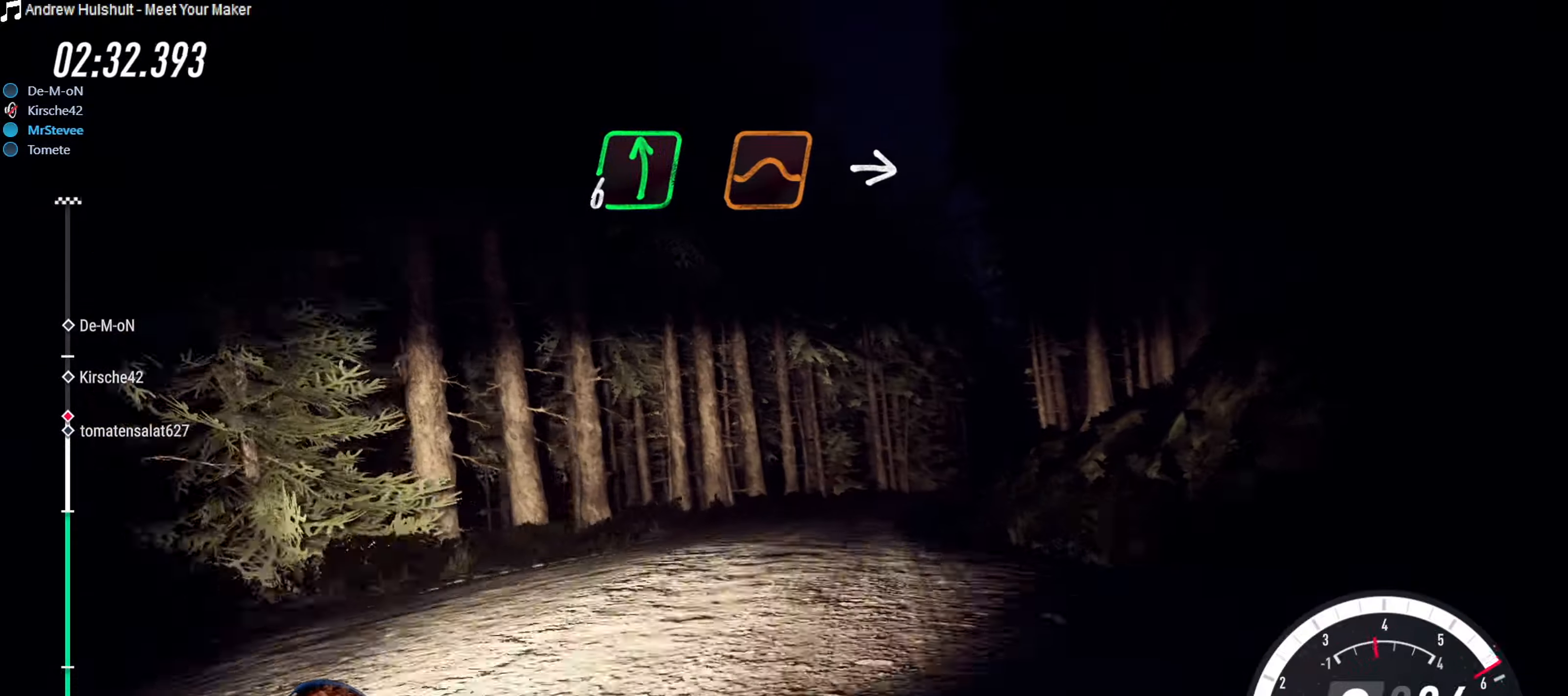
{"dt_ms": 500, "buttons": [], "left_stick": "down-left", "right_stick": "center", "events": [[50, "left_stick", "center"], [333, "left_stick", "down-left"]]}
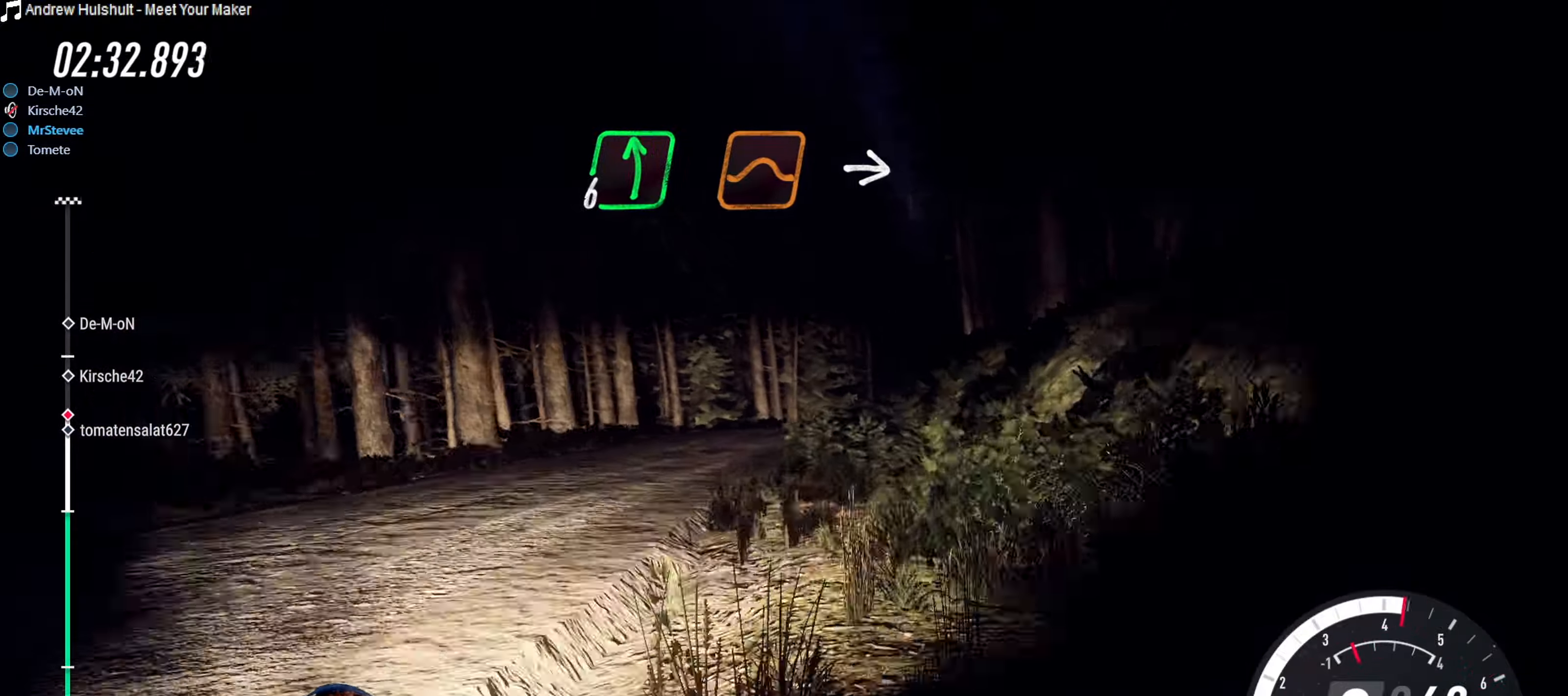
{"dt_ms": 500, "buttons": [], "left_stick": "center", "right_stick": "center", "events": [[66, "left_stick", "center"]]}
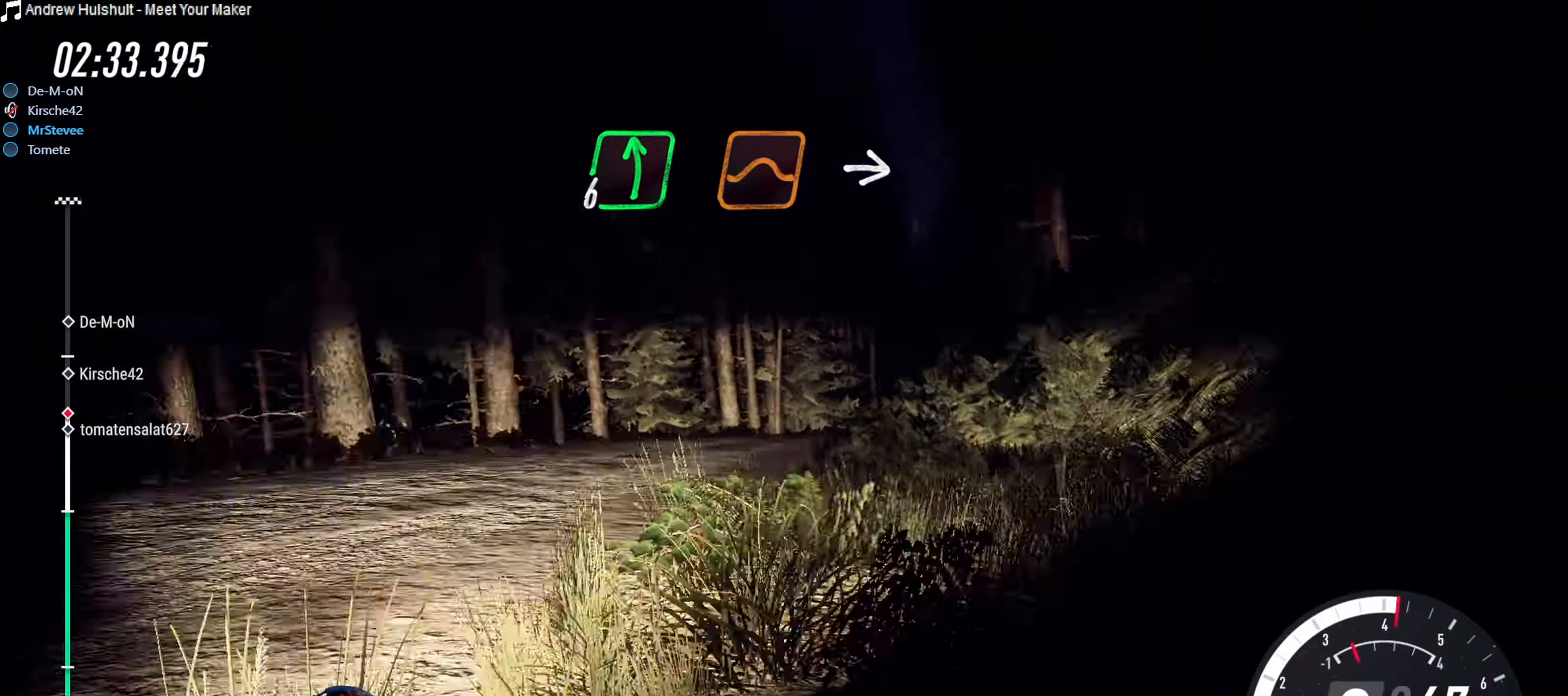
{"dt_ms": 500, "buttons": [], "left_stick": "right", "right_stick": "center", "events": [[383, "left_stick", "right"]]}
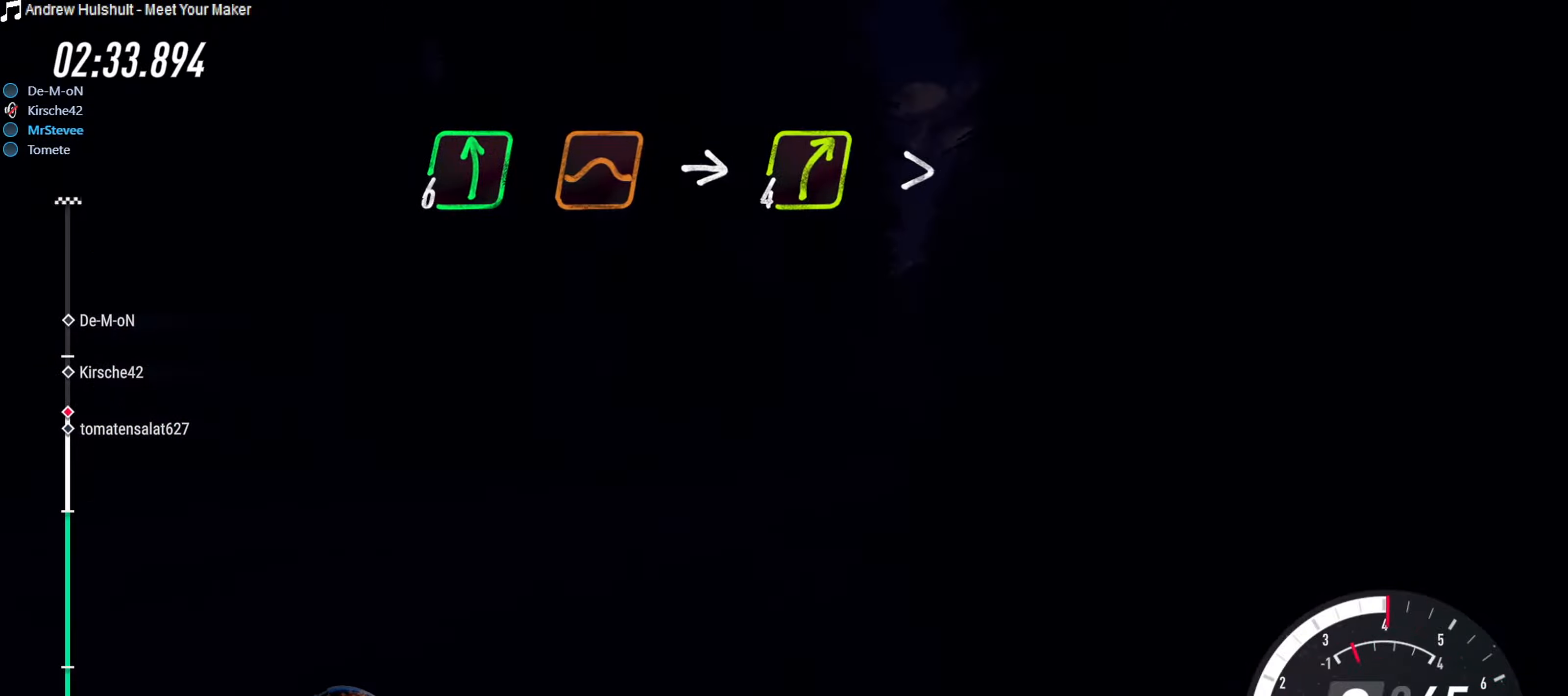
{"dt_ms": 500, "buttons": [], "left_stick": "down-left", "right_stick": "center", "events": [[166, "left_stick", "center"], [467, "left_stick", "down-left"]]}